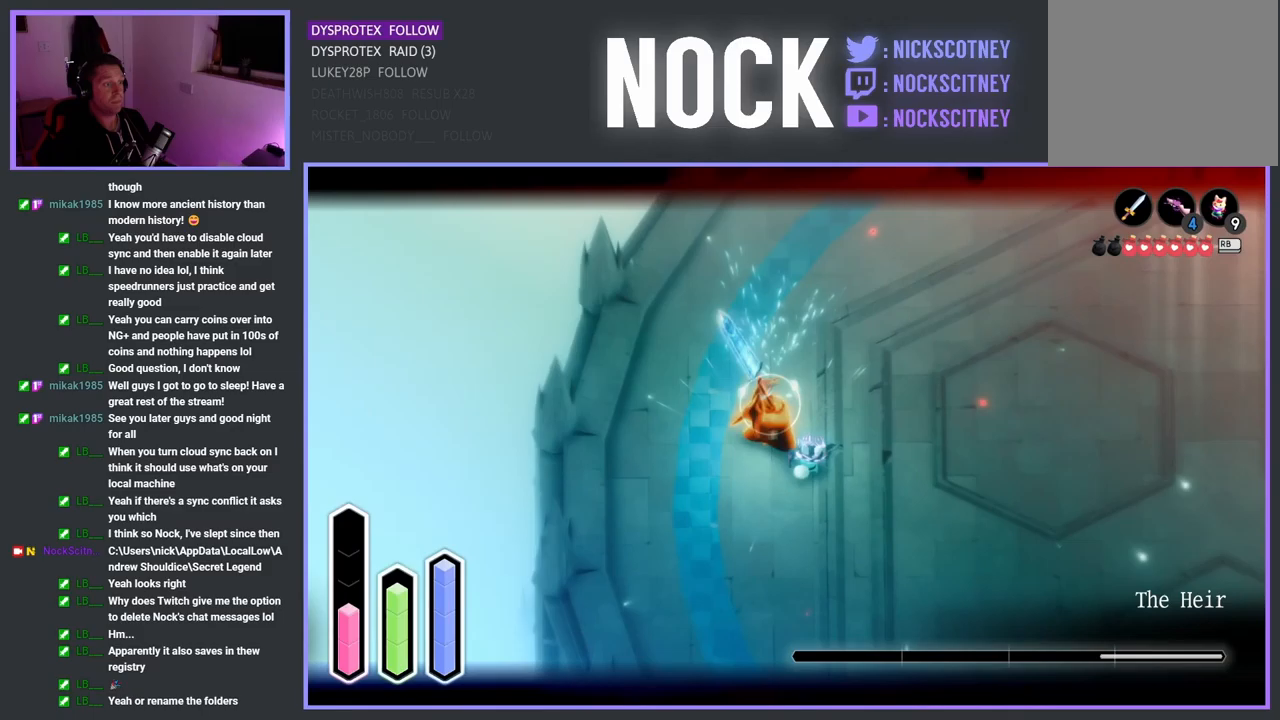
Gameplay with a controller (PlayStation layout); each line is a JSON object with the inputs held at the frame after it. "events" lists button and stick changes between this image and that frame as [ms after this image, input, new state], when the widget could be followed in between.
{"buttons": ["SQUARE", "L2"], "left_stick": "up-left", "right_stick": "center", "events": [[67, "SQUARE", "down"], [150, "SQUARE", "up"], [233, "SQUARE", "down"], [333, "SQUARE", "up"], [433, "SQUARE", "down"]]}
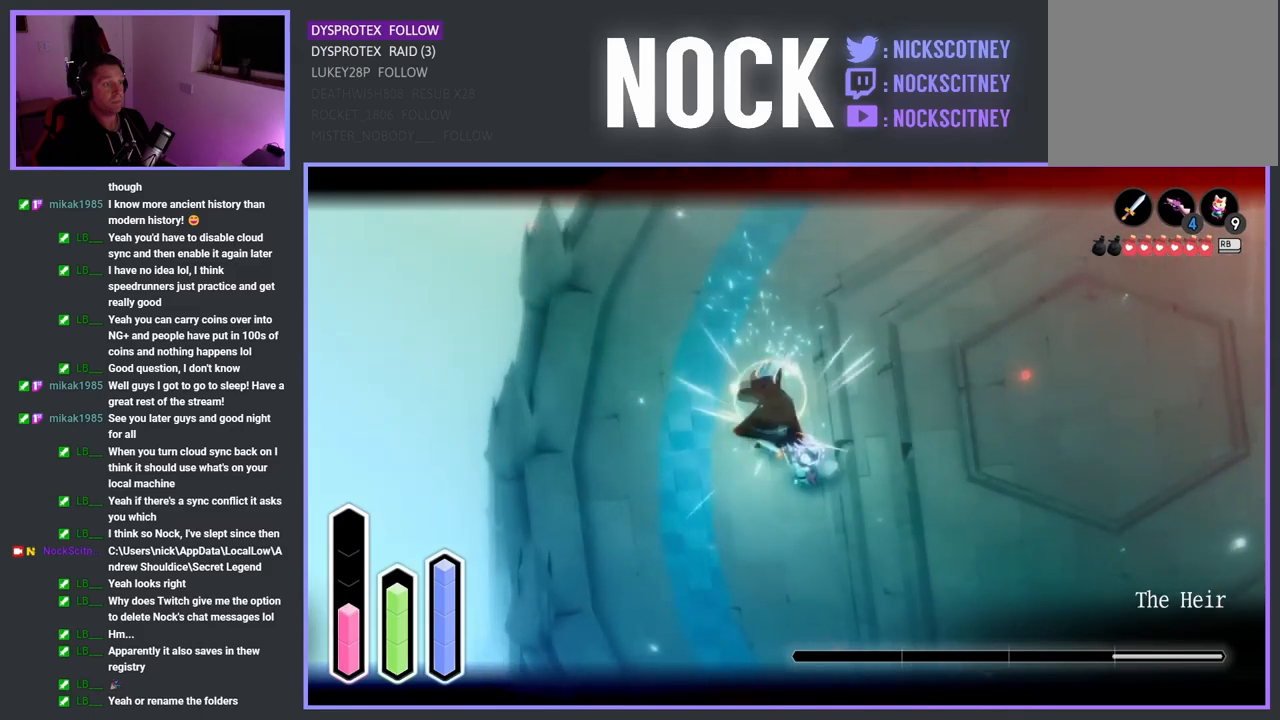
{"buttons": ["L2"], "left_stick": "left", "right_stick": "center", "events": [[17, "SQUARE", "up"], [117, "SQUARE", "down"], [233, "SQUARE", "up"], [300, "SQUARE", "down"], [433, "SQUARE", "up"], [500, "left_stick", "left"]]}
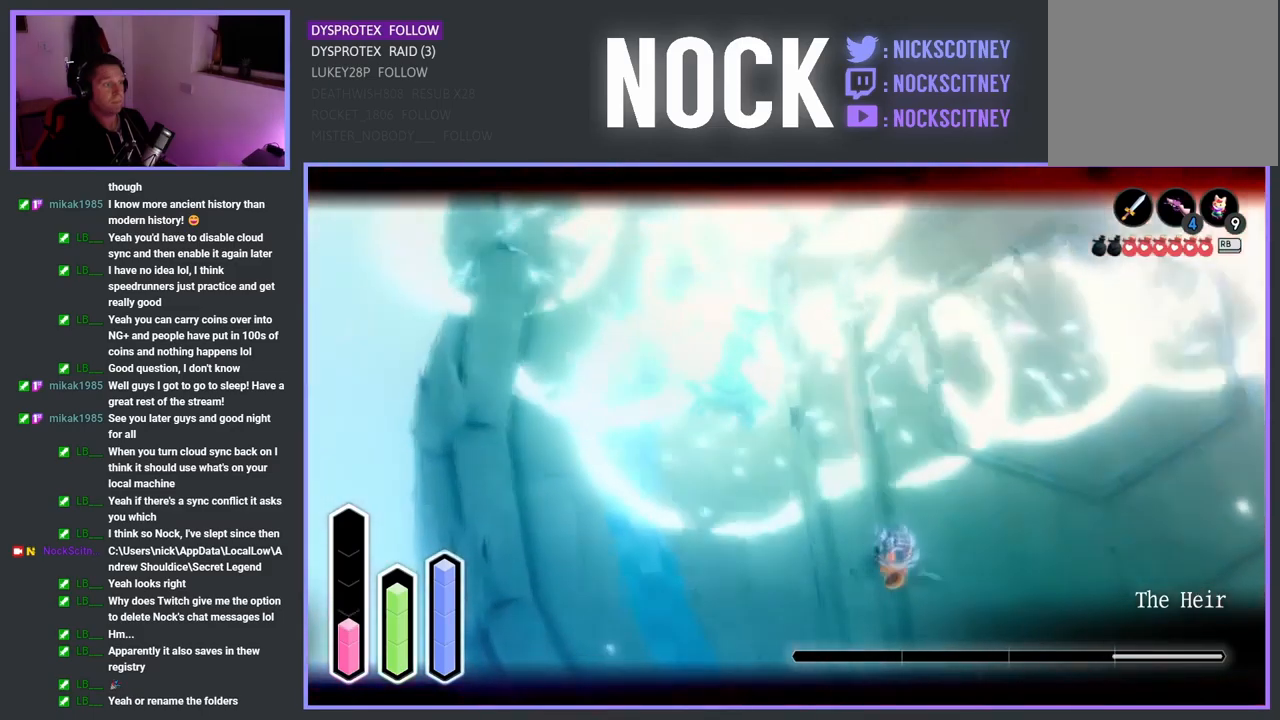
{"buttons": ["CROSS", "L2"], "left_stick": "up-left", "right_stick": "center", "events": [[267, "left_stick", "up-left"], [483, "CROSS", "down"]]}
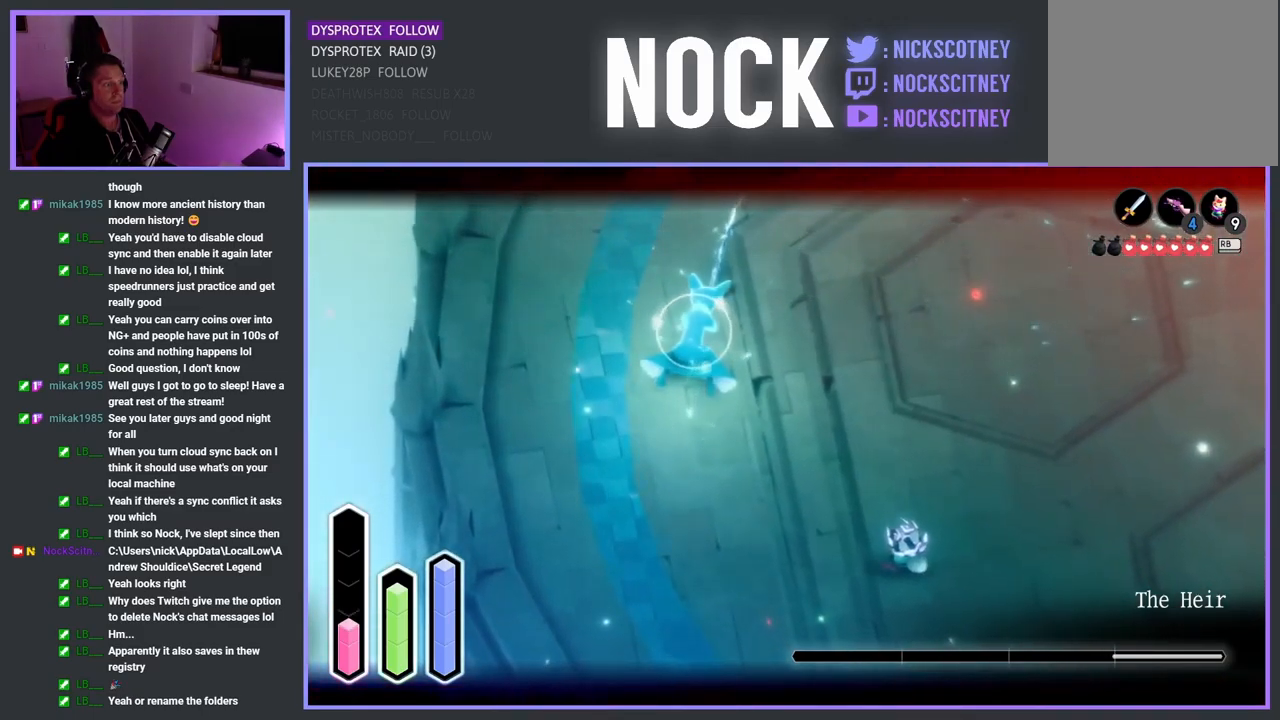
{"buttons": ["SQUARE", "L2"], "left_stick": "up", "right_stick": "center", "events": [[100, "CROSS", "up"], [267, "left_stick", "up"], [500, "SQUARE", "down"]]}
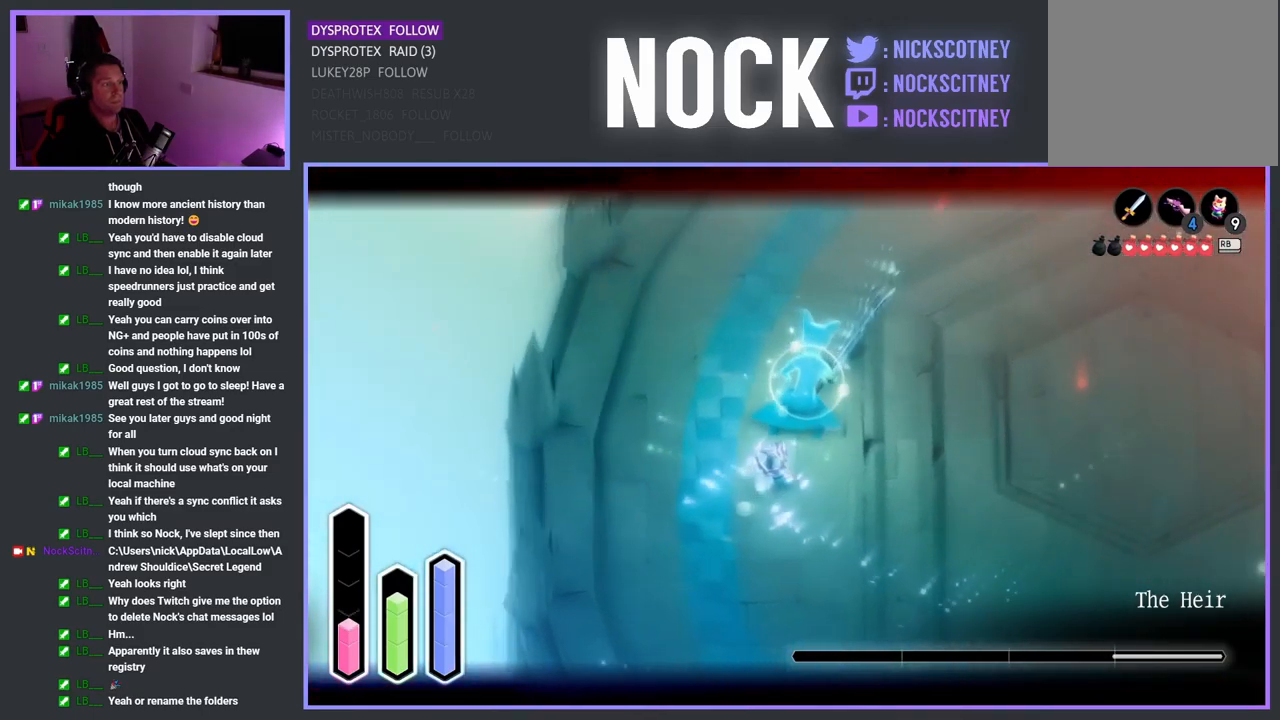
{"buttons": ["L2"], "left_stick": "up-right", "right_stick": "center", "events": [[117, "SQUARE", "up"], [217, "SQUARE", "down"], [217, "left_stick", "up-right"], [300, "SQUARE", "up"], [400, "SQUARE", "down"], [483, "SQUARE", "up"]]}
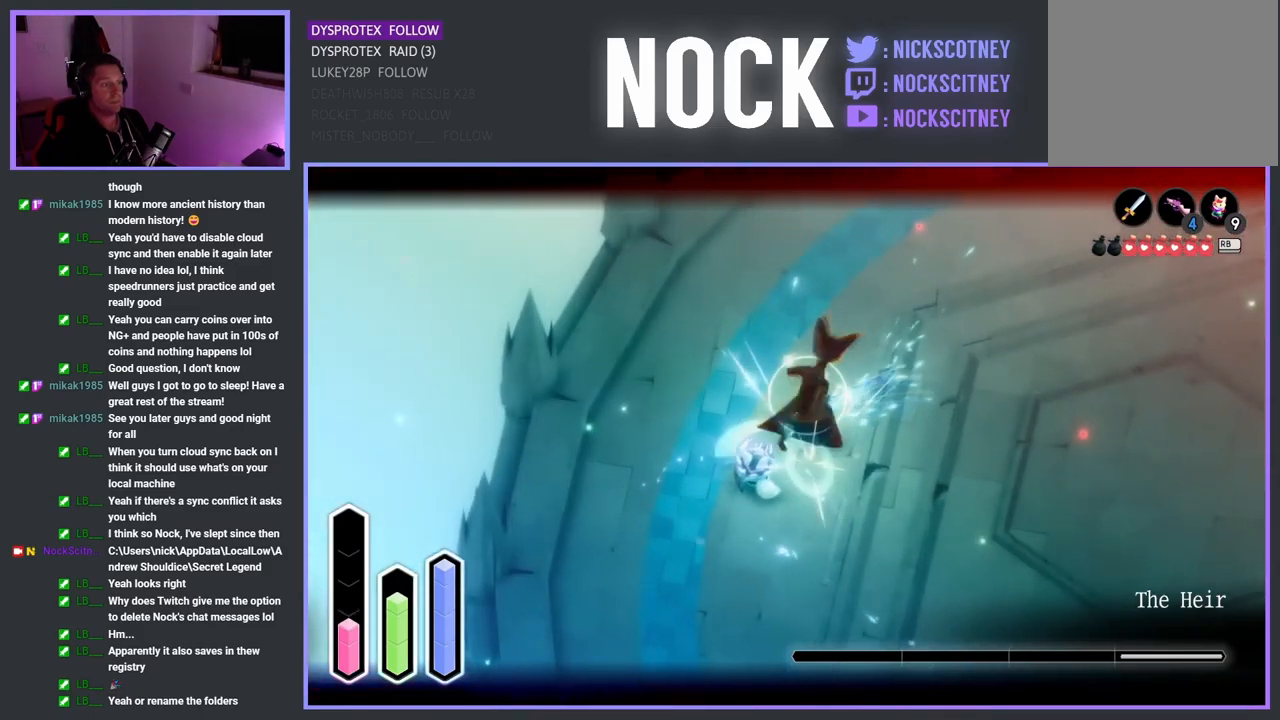
{"buttons": ["SQUARE", "L2"], "left_stick": "up-right", "right_stick": "center", "events": [[67, "SQUARE", "down"], [150, "SQUARE", "up"], [250, "SQUARE", "down"], [350, "SQUARE", "up"], [433, "SQUARE", "down"]]}
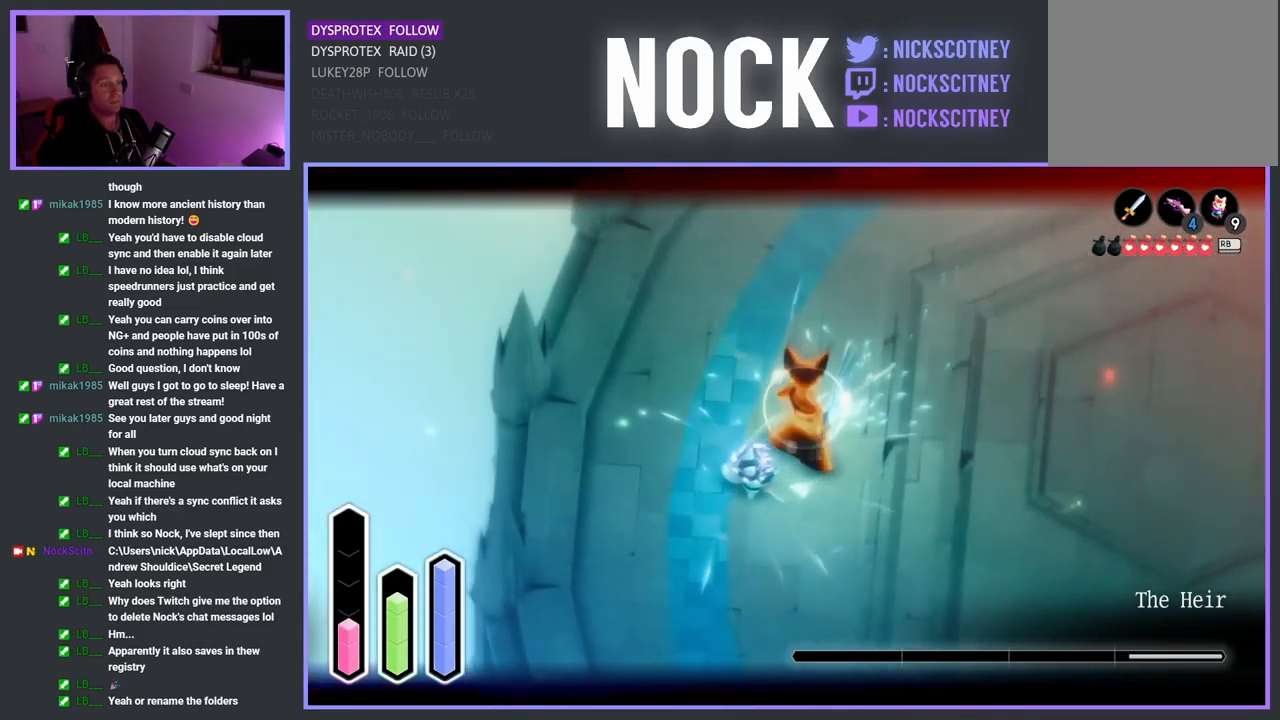
{"buttons": ["SQUARE", "L2"], "left_stick": "up-right", "right_stick": "center", "events": [[17, "SQUARE", "up"], [117, "SQUARE", "down"], [183, "SQUARE", "up"], [283, "SQUARE", "down"], [367, "SQUARE", "up"], [467, "SQUARE", "down"]]}
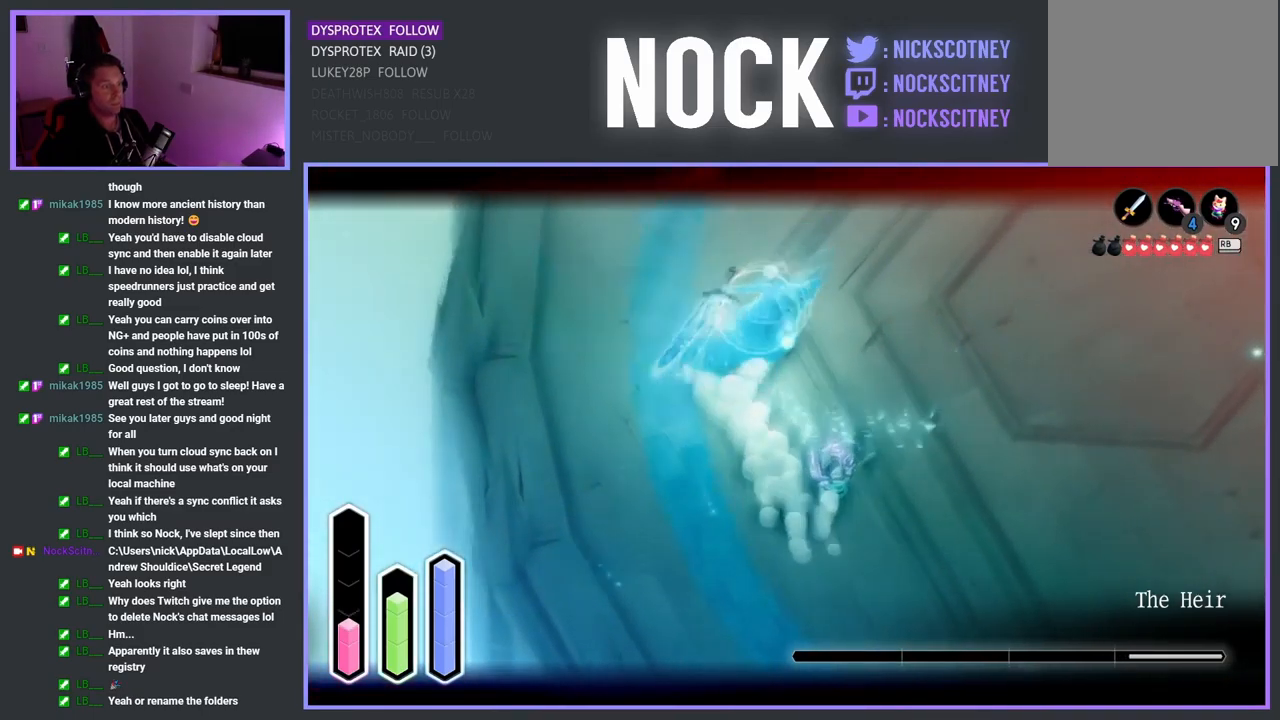
{"buttons": ["L2"], "left_stick": "left", "right_stick": "center", "events": [[67, "SQUARE", "up"], [100, "left_stick", "up"], [233, "left_stick", "up-left"], [300, "CROSS", "down"], [450, "left_stick", "left"], [467, "CROSS", "up"]]}
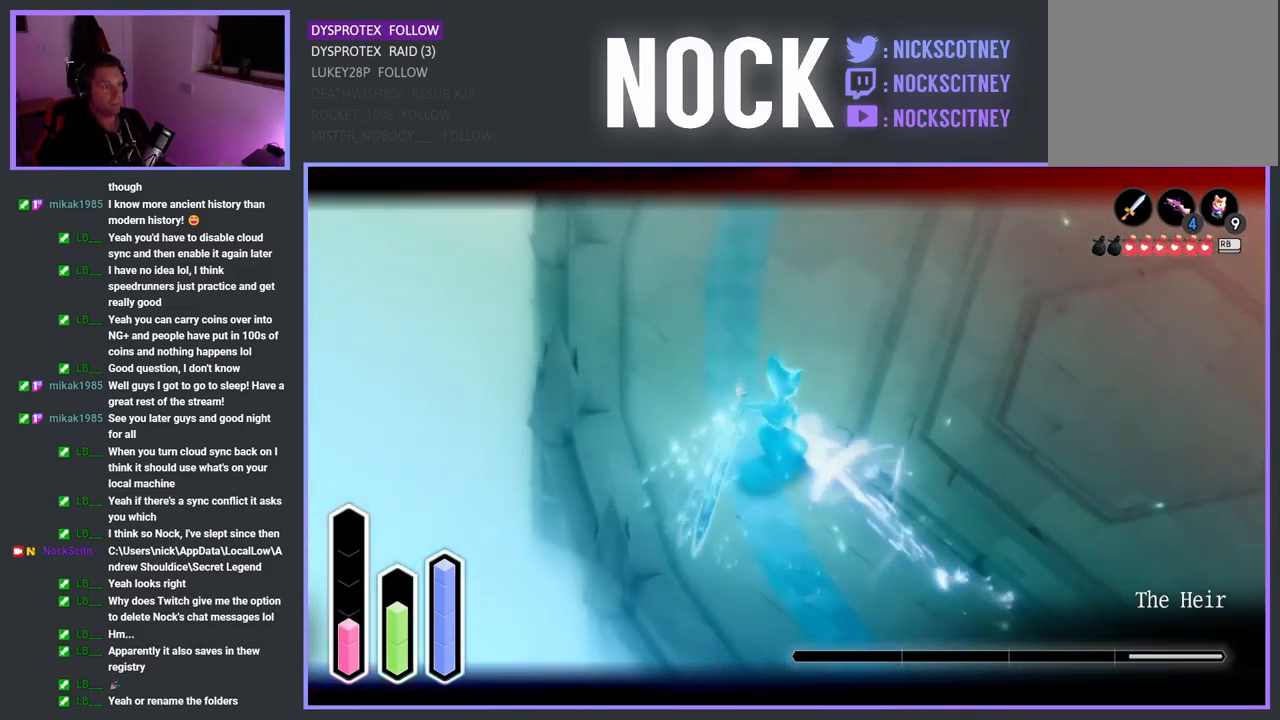
{"buttons": ["L2"], "left_stick": "down-left", "right_stick": "center", "events": [[183, "SQUARE", "down"], [217, "left_stick", "down-left"], [283, "SQUARE", "up"], [383, "SQUARE", "down"], [500, "SQUARE", "up"]]}
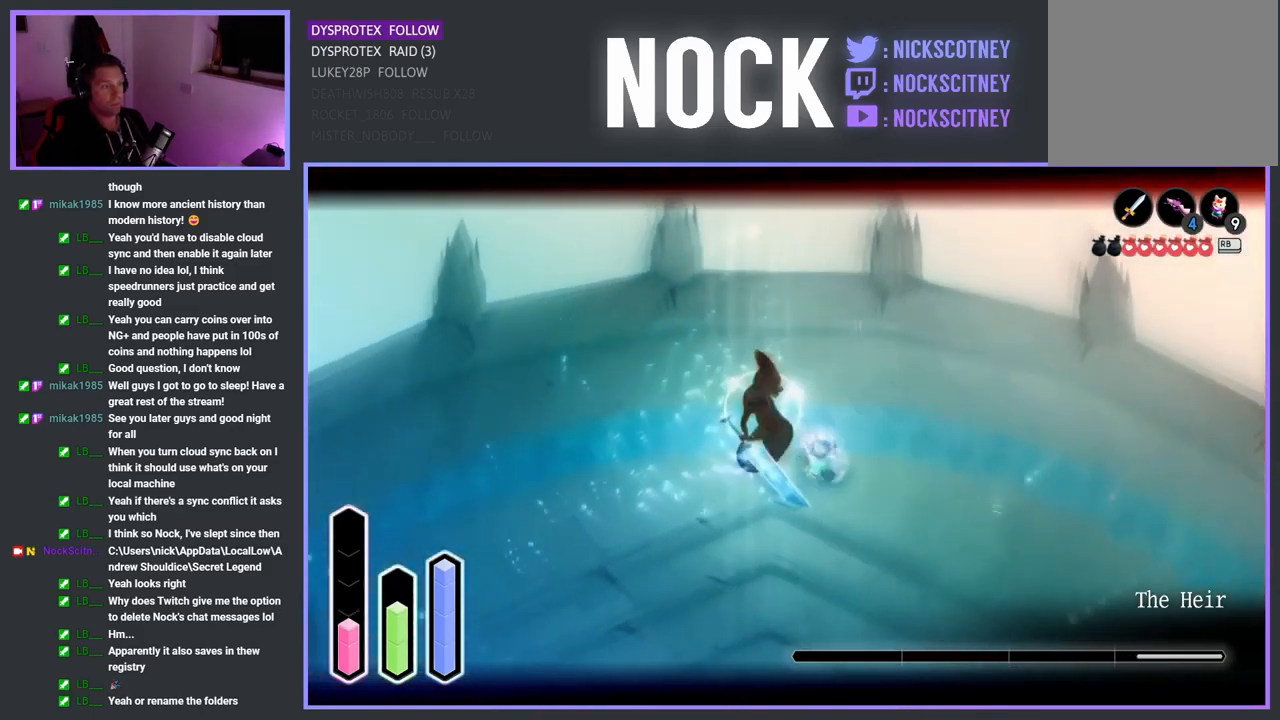
{"buttons": ["SQUARE", "L2"], "left_stick": "up-left", "right_stick": "center", "events": [[67, "SQUARE", "down"], [100, "left_stick", "left"], [183, "SQUARE", "up"], [267, "SQUARE", "down"], [317, "left_stick", "up-left"], [367, "SQUARE", "up"], [467, "SQUARE", "down"]]}
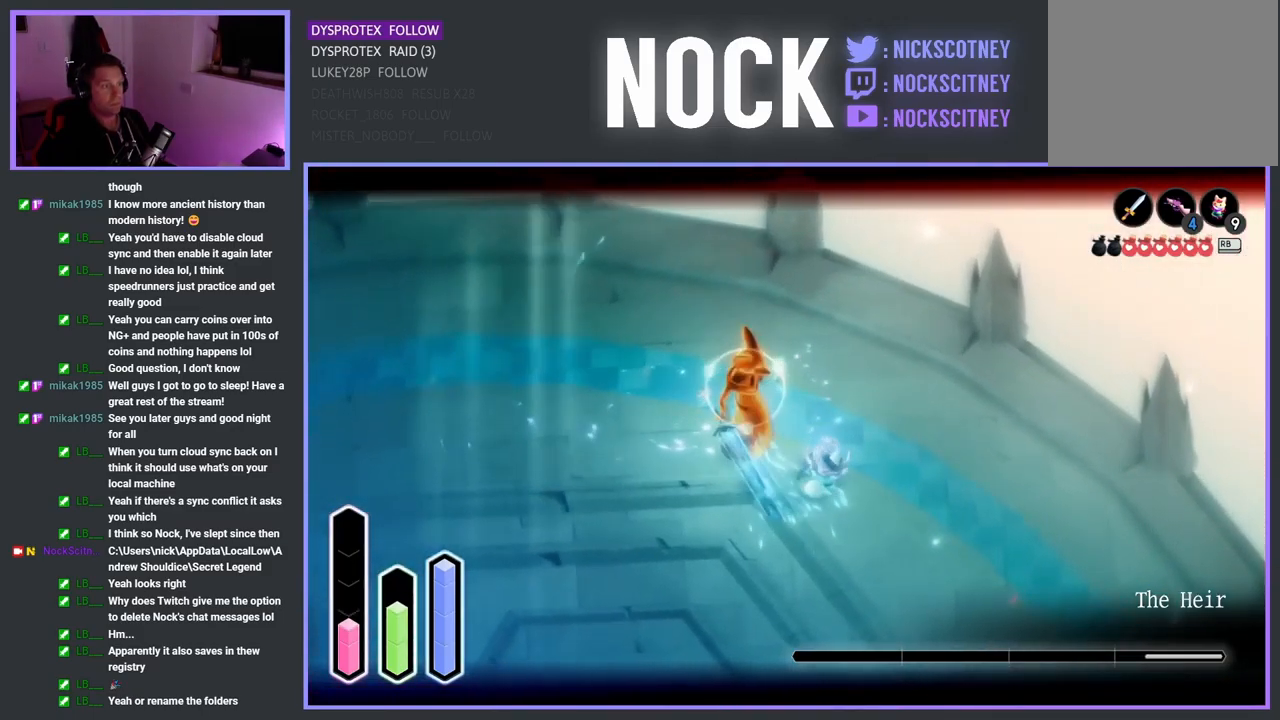
{"buttons": ["L2"], "left_stick": "up-left", "right_stick": "center", "events": [[50, "SQUARE", "up"], [150, "SQUARE", "down"], [284, "SQUARE", "up"], [334, "SQUARE", "down"], [450, "SQUARE", "up"]]}
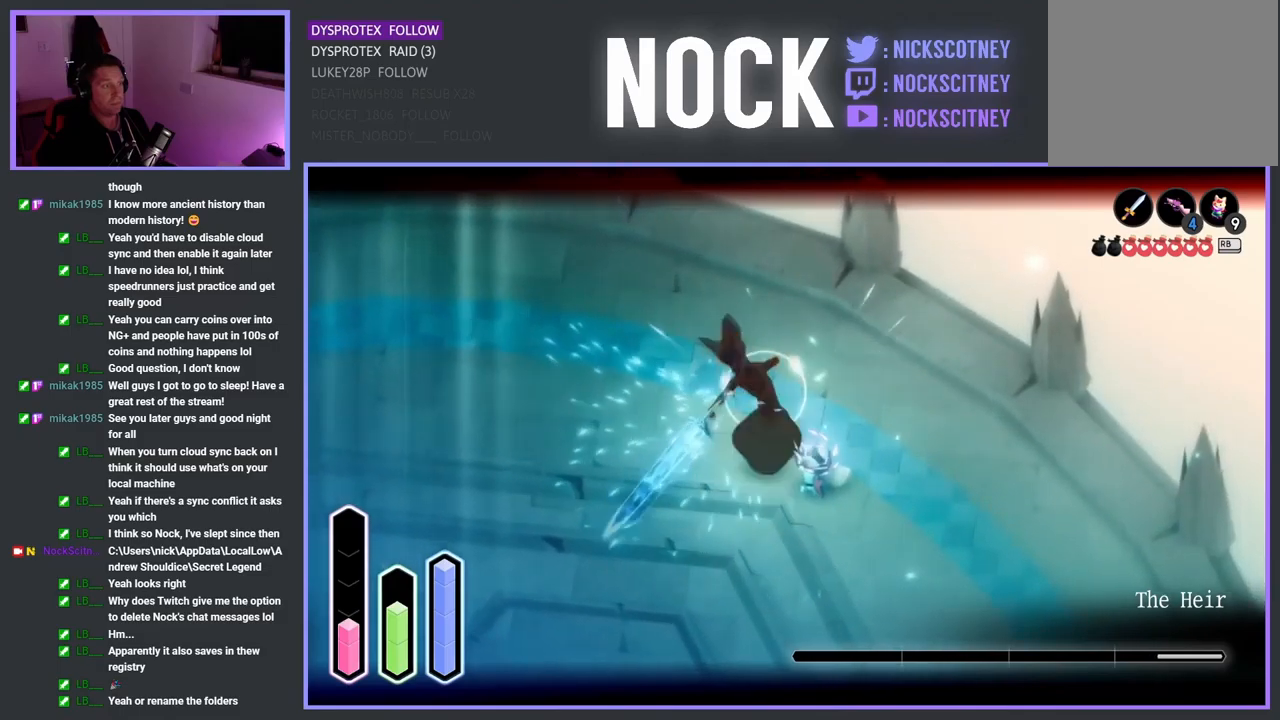
{"buttons": ["L2"], "left_stick": "up", "right_stick": "center", "events": [[34, "CROSS", "down"], [67, "left_stick", "left"], [250, "CROSS", "up"], [450, "left_stick", "up"]]}
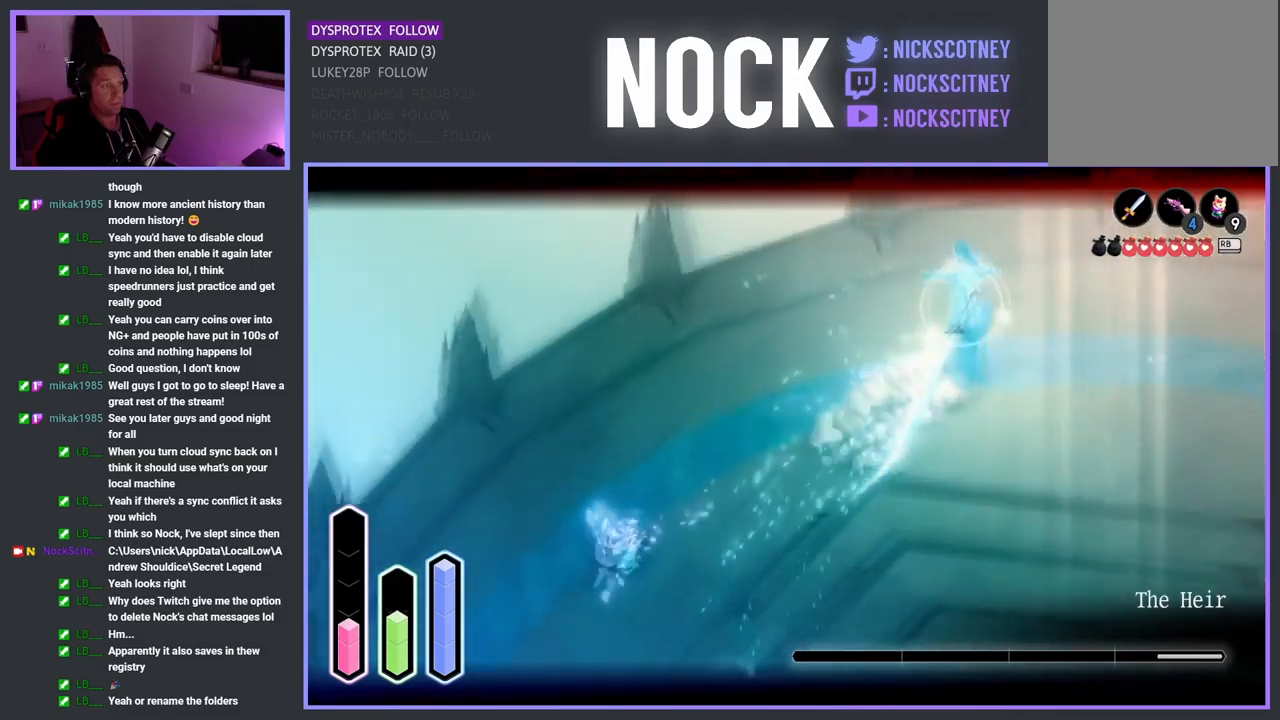
{"buttons": ["L2"], "left_stick": "up-right", "right_stick": "center", "events": [[34, "left_stick", "up-right"], [184, "CROSS", "down"], [317, "CROSS", "up"]]}
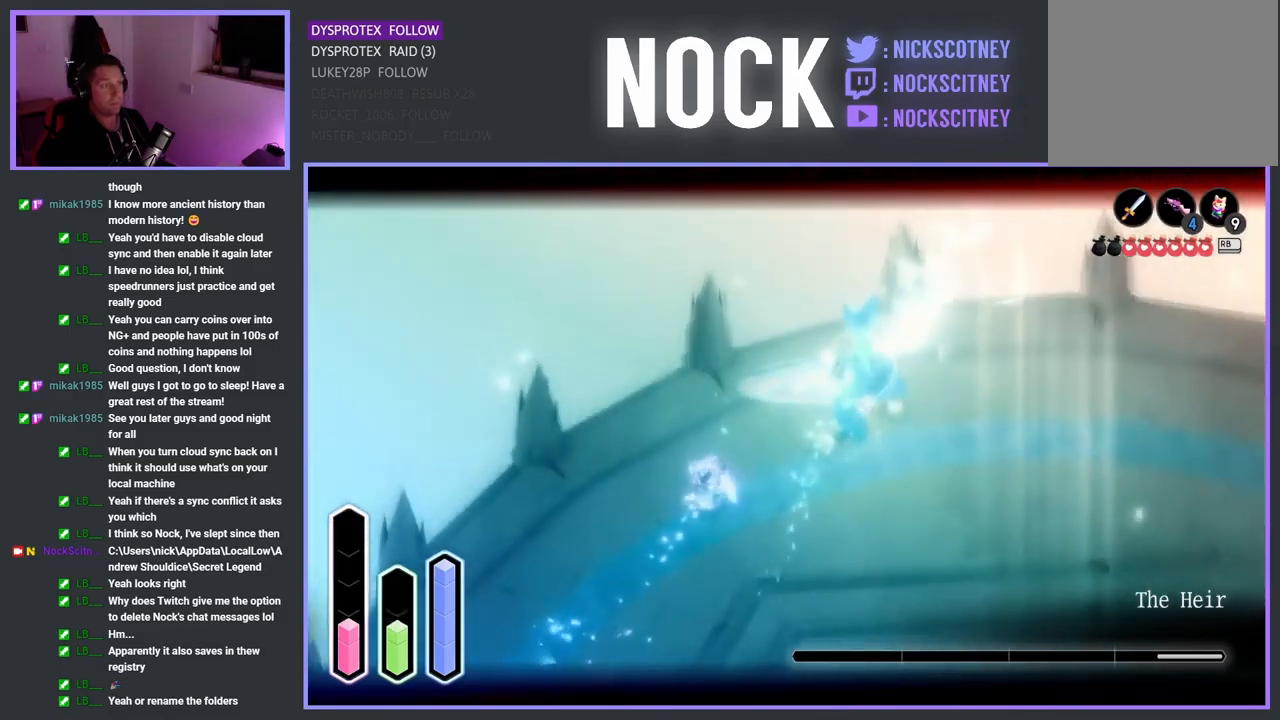
{"buttons": ["SQUARE", "L2"], "left_stick": "up-right", "right_stick": "center", "events": [[200, "SQUARE", "down"], [250, "SQUARE", "up"], [434, "SQUARE", "down"]]}
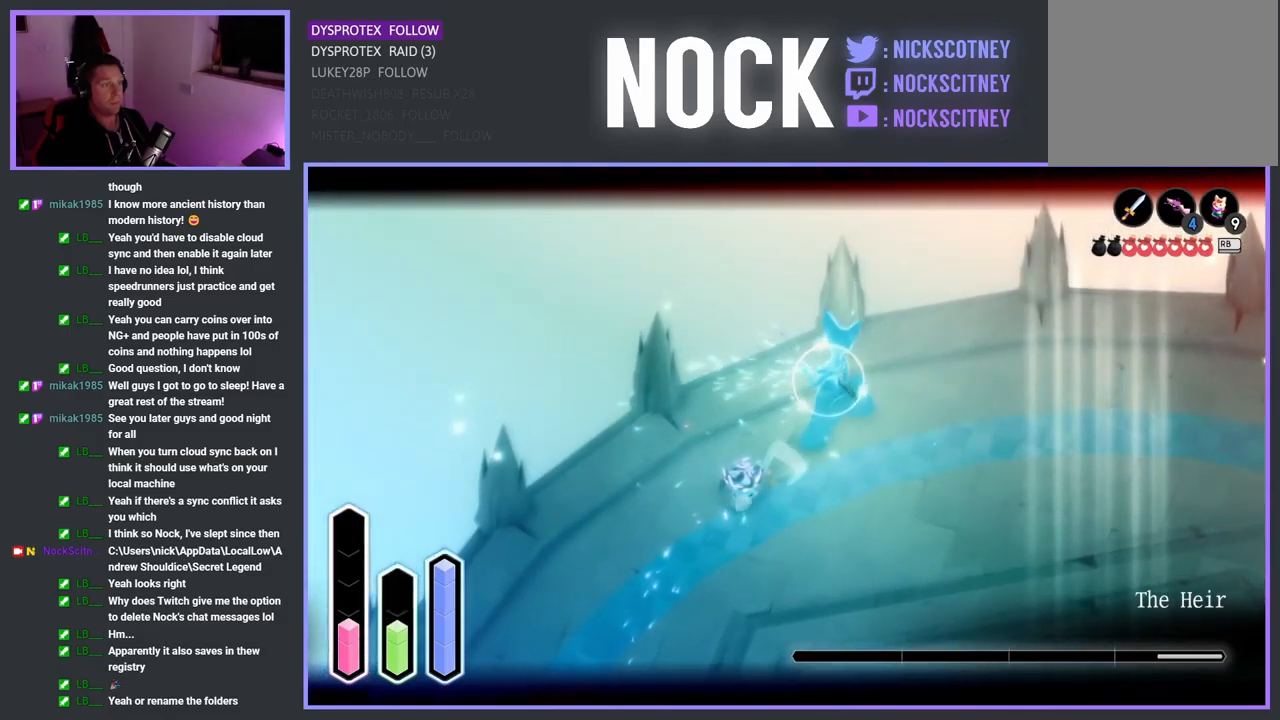
{"buttons": ["L2"], "left_stick": "up-right", "right_stick": "center", "events": [[84, "SQUARE", "up"], [150, "SQUARE", "down"], [284, "SQUARE", "up"], [350, "SQUARE", "down"], [467, "SQUARE", "up"]]}
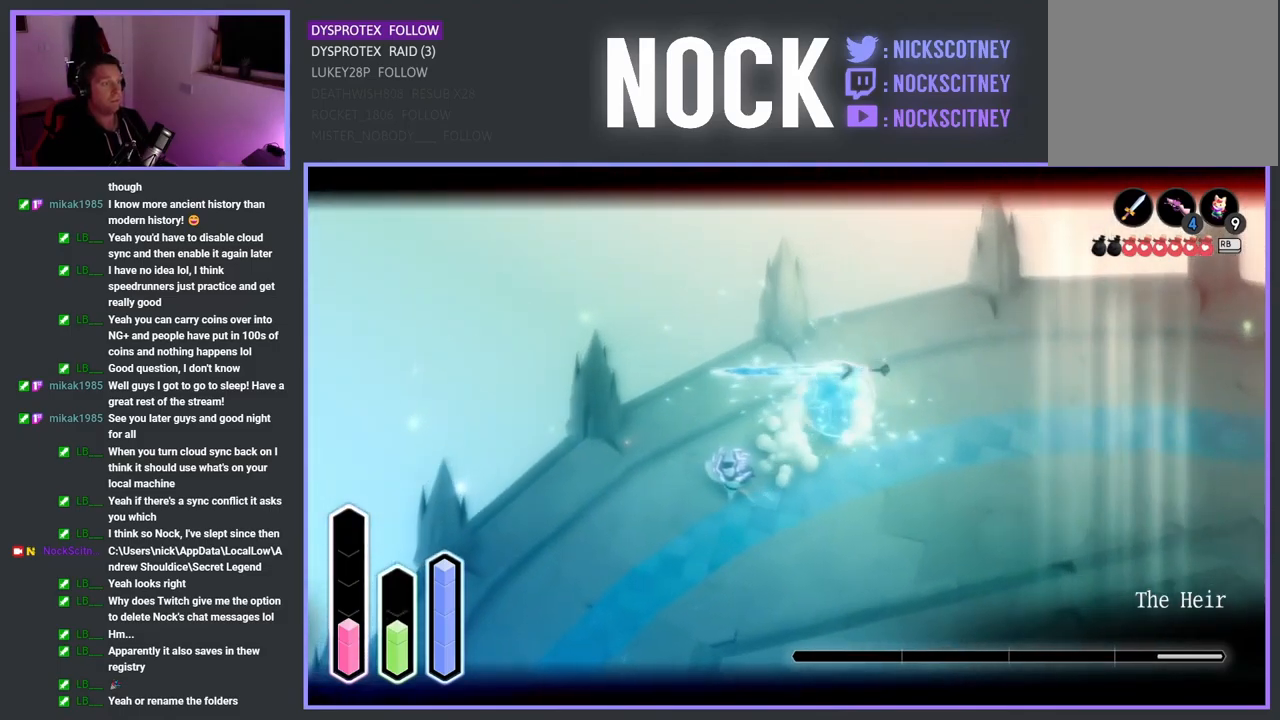
{"buttons": ["SQUARE", "L2"], "left_stick": "up-right", "right_stick": "center", "events": [[50, "SQUARE", "down"], [184, "SQUARE", "up"], [234, "SQUARE", "down"], [384, "SQUARE", "up"], [450, "SQUARE", "down"]]}
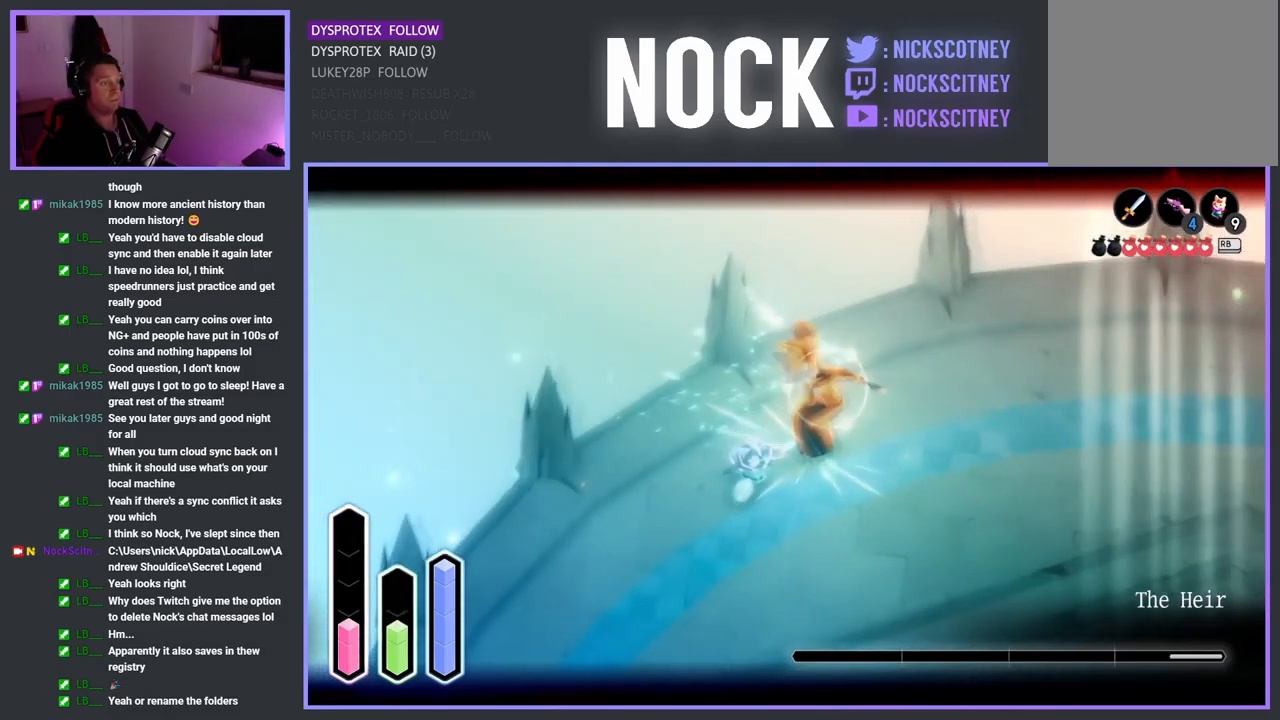
{"buttons": ["L2"], "left_stick": "up-right", "right_stick": "center", "events": [[67, "SQUARE", "up"], [150, "SQUARE", "down"], [267, "SQUARE", "up"], [350, "SQUARE", "down"], [467, "SQUARE", "up"]]}
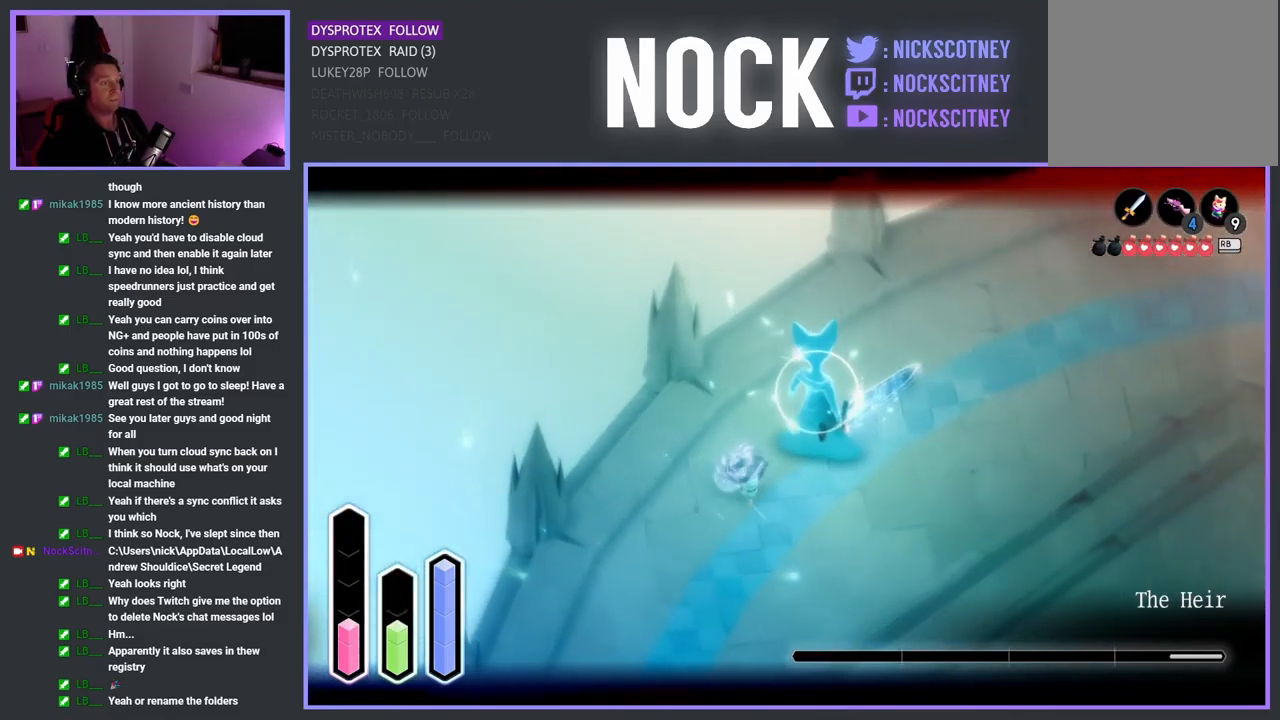
{"buttons": ["SQUARE", "L2"], "left_stick": "up-right", "right_stick": "center", "events": [[34, "SQUARE", "down"], [150, "SQUARE", "up"], [234, "SQUARE", "down"], [350, "SQUARE", "up"], [434, "SQUARE", "down"]]}
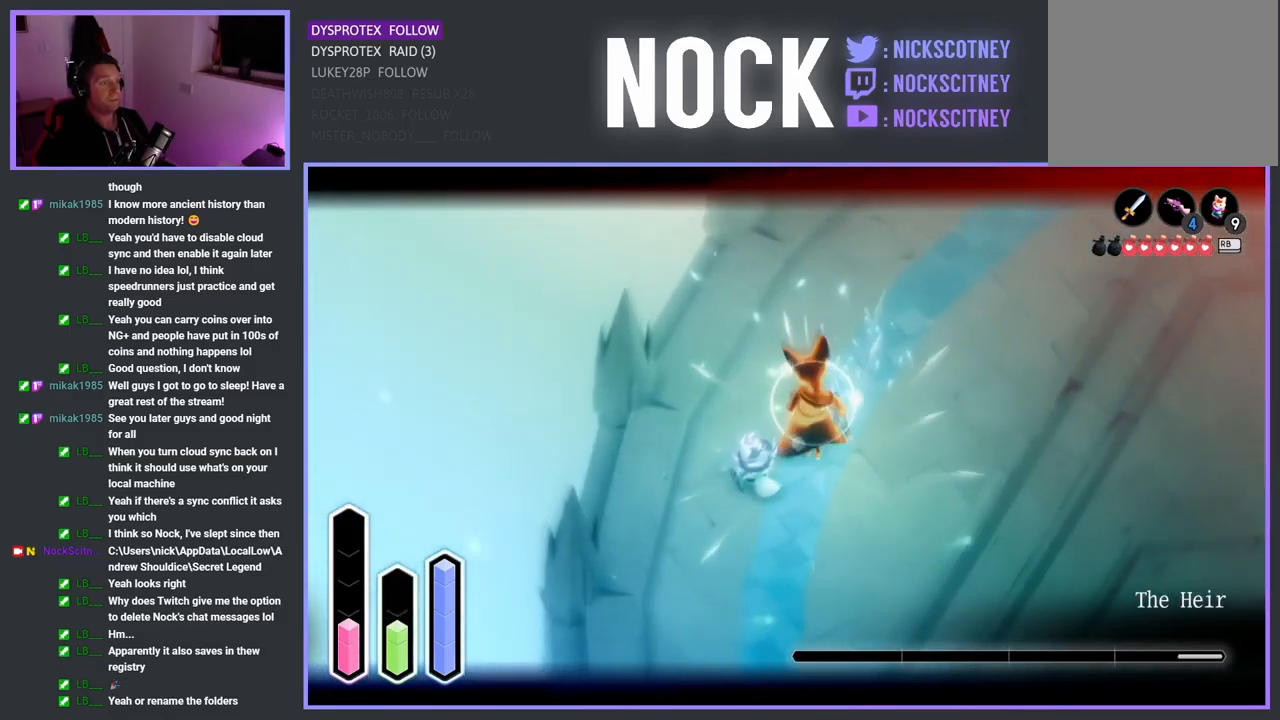
{"buttons": ["L2"], "left_stick": "up-right", "right_stick": "center", "events": [[34, "SQUARE", "up"], [134, "SQUARE", "down"], [234, "SQUARE", "up"], [317, "SQUARE", "down"], [417, "SQUARE", "up"]]}
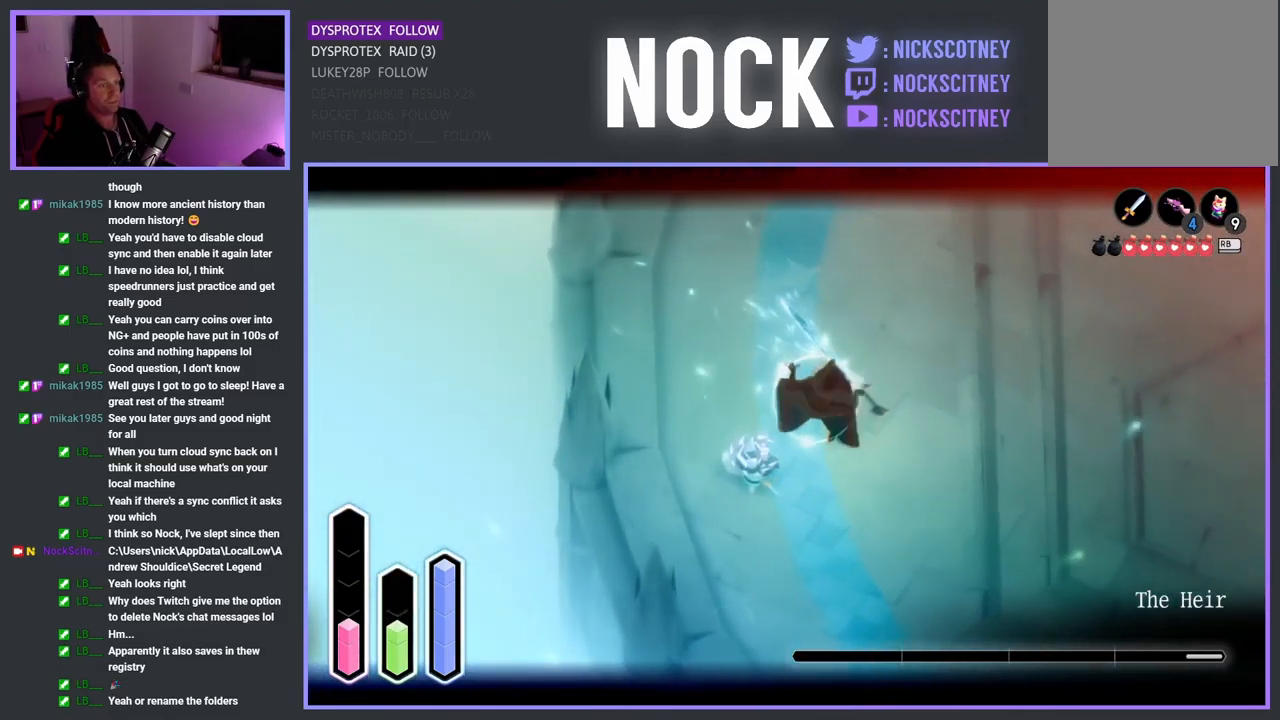
{"buttons": ["L2"], "left_stick": "up-right", "right_stick": "center", "events": [[17, "SQUARE", "down"], [100, "SQUARE", "up"], [184, "SQUARE", "down"], [284, "SQUARE", "up"], [384, "SQUARE", "down"], [484, "SQUARE", "up"]]}
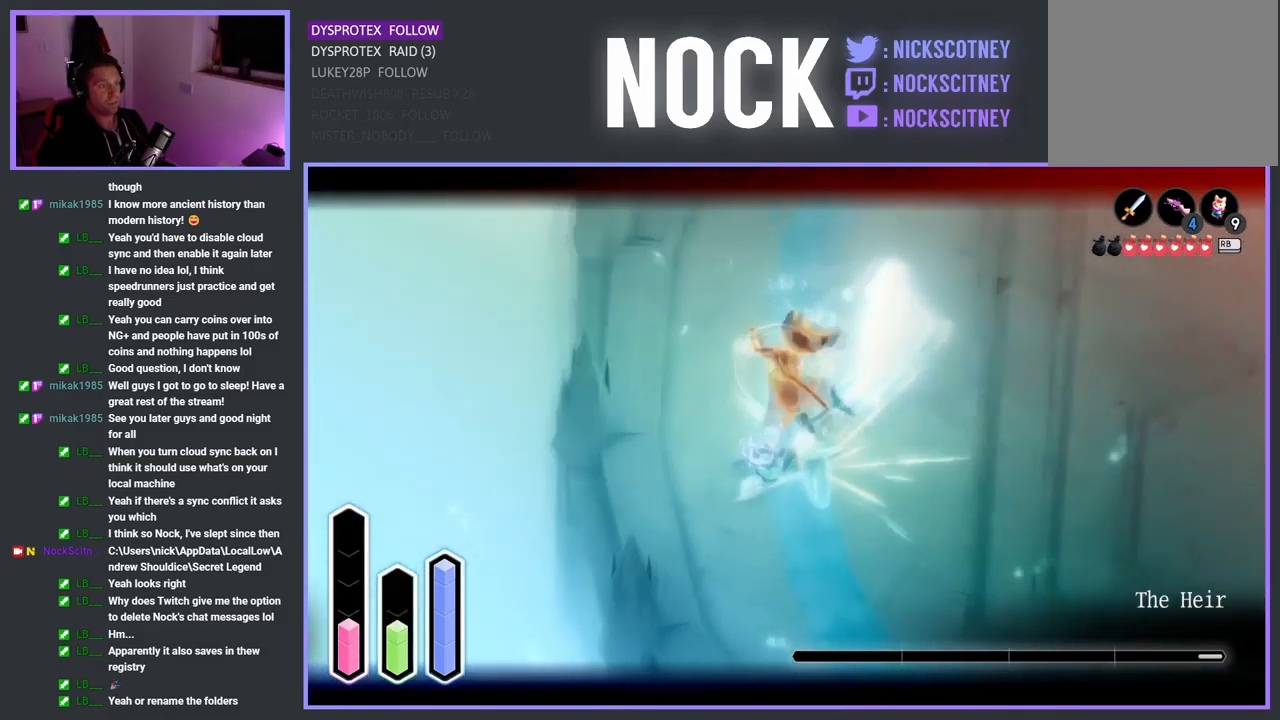
{"buttons": ["SQUARE", "L2"], "left_stick": "up", "right_stick": "center", "events": [[84, "SQUARE", "down"], [183, "SQUARE", "up"], [233, "left_stick", "up"], [266, "SQUARE", "down"], [400, "SQUARE", "up"], [483, "SQUARE", "down"]]}
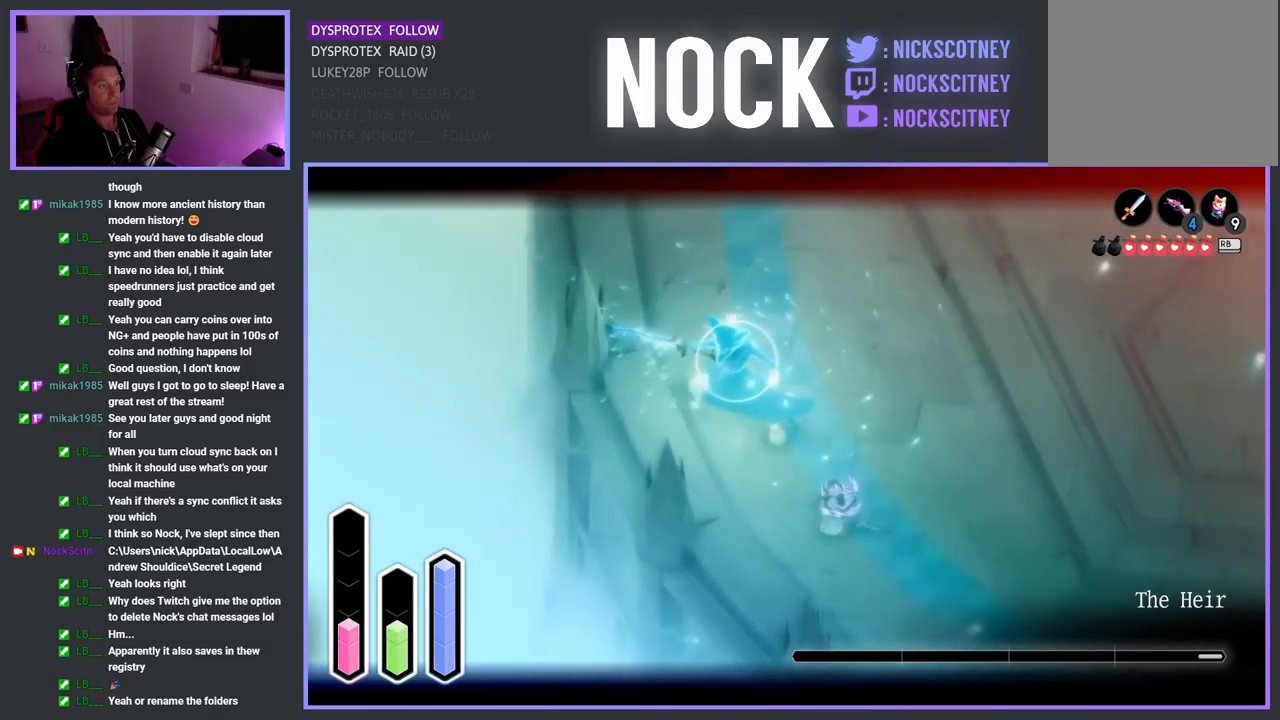
{"buttons": ["SQUARE", "L2"], "left_stick": "up-left", "right_stick": "center", "events": [[17, "left_stick", "up-left"], [100, "SQUARE", "up"], [200, "SQUARE", "down"], [267, "left_stick", "left"], [350, "SQUARE", "up"], [467, "SQUARE", "down"], [467, "left_stick", "up-left"]]}
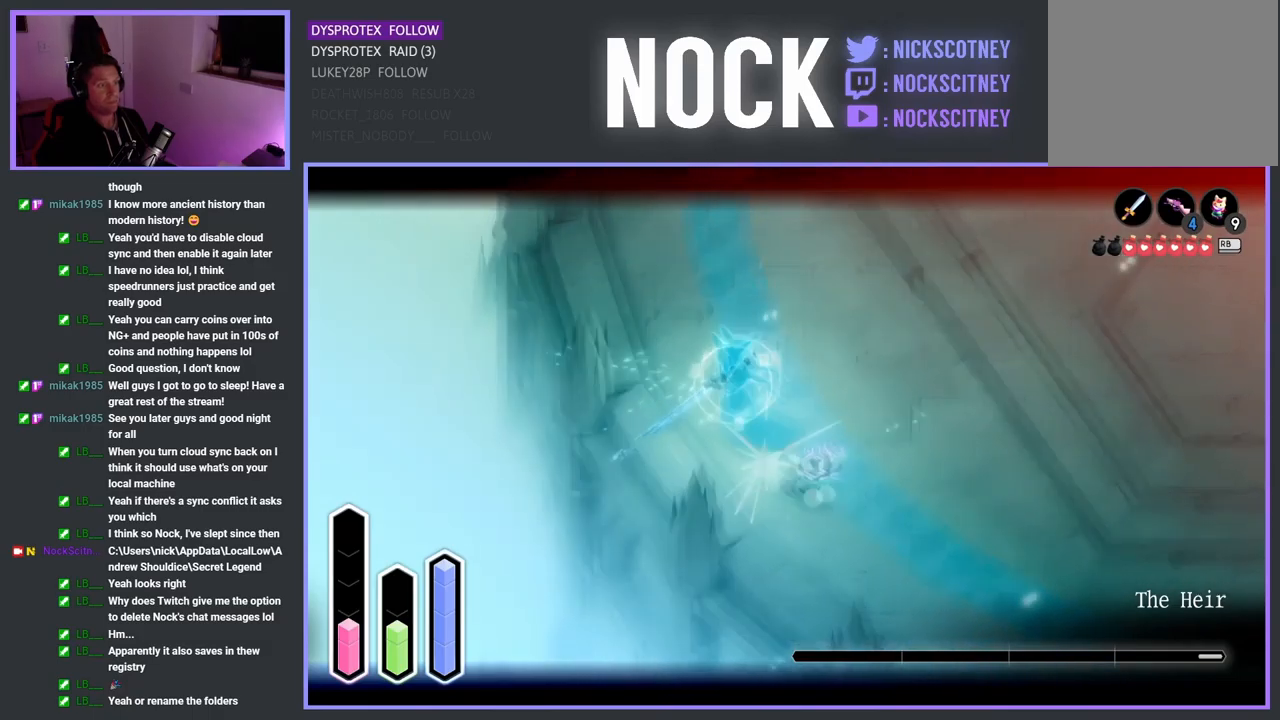
{"buttons": ["L2"], "left_stick": "up-left", "right_stick": "center", "events": [[67, "SQUARE", "up"], [150, "SQUARE", "down"], [267, "SQUARE", "up"], [350, "SQUARE", "down"], [467, "SQUARE", "up"]]}
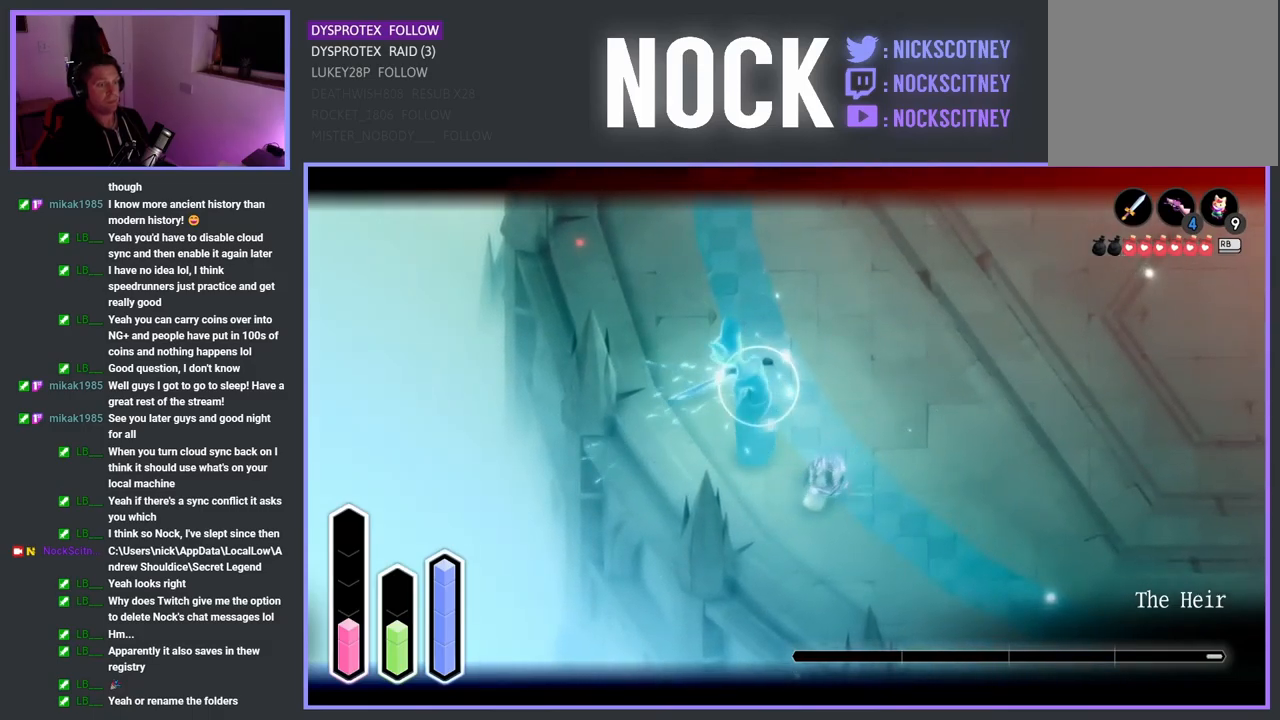
{"buttons": ["SQUARE", "L2"], "left_stick": "up-left", "right_stick": "center", "events": [[50, "SQUARE", "down"], [184, "SQUARE", "up"], [250, "SQUARE", "down"], [384, "SQUARE", "up"], [467, "SQUARE", "down"]]}
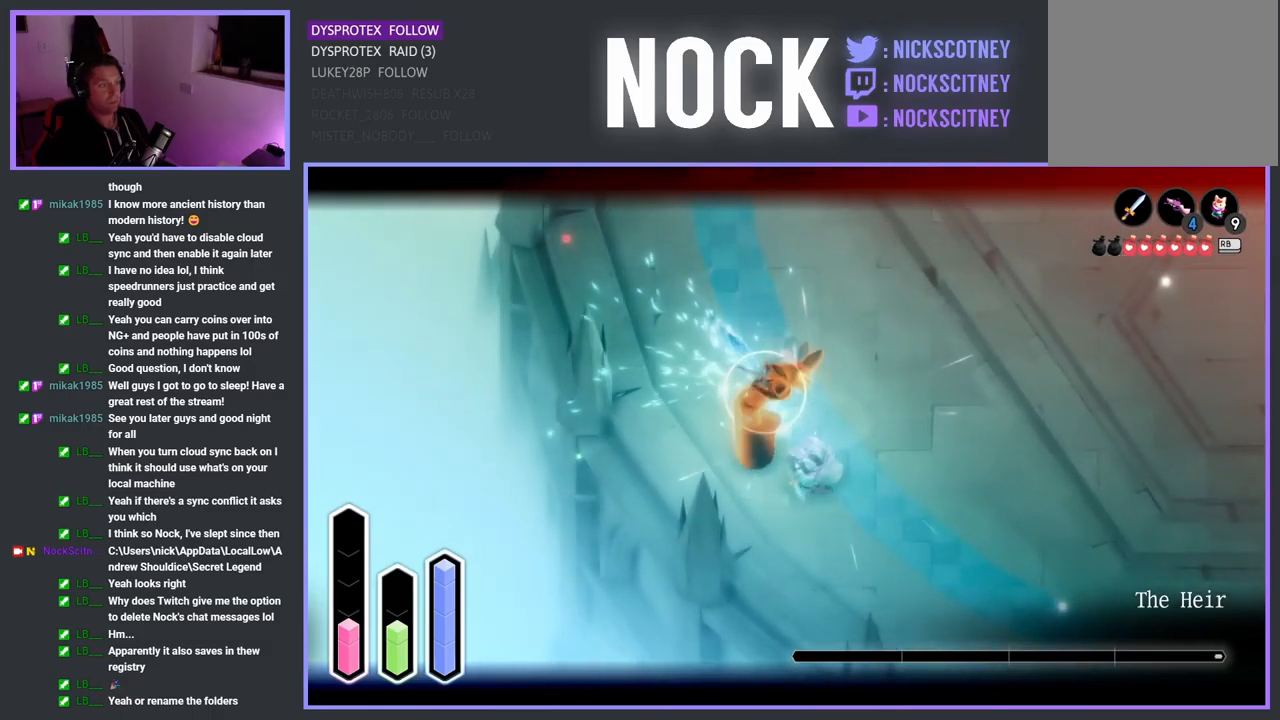
{"buttons": [], "left_stick": "center", "right_stick": "center", "events": [[84, "SQUARE", "up"], [167, "SQUARE", "down"], [267, "SQUARE", "up"], [434, "left_stick", "center"], [500, "L2", "up"]]}